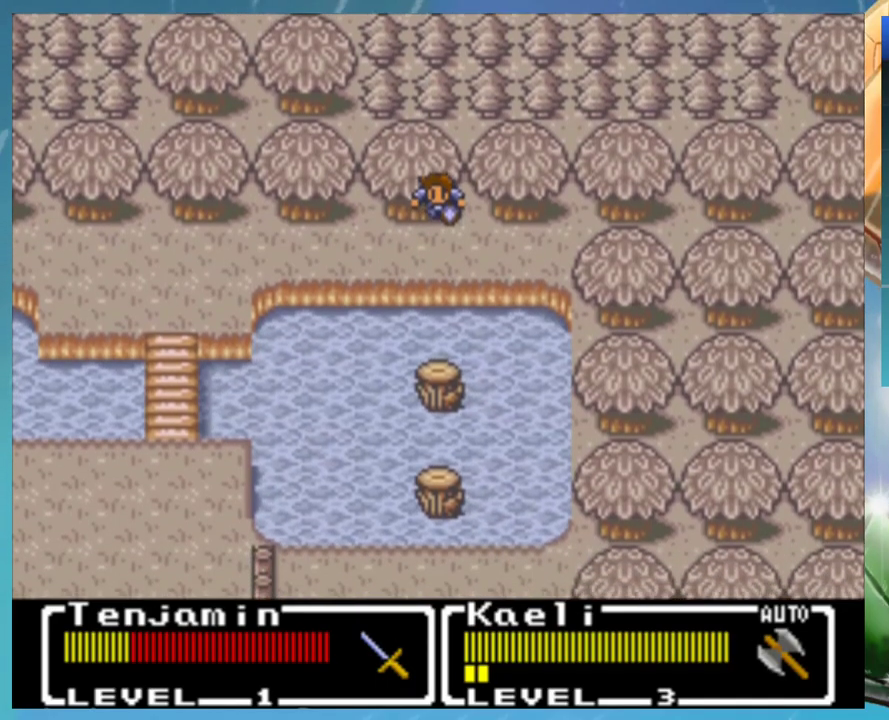
Gameplay with a controller (Nintendo layout); each line is a JSON object with the inputs held at the frame after it. "events" lists button and stick changes between this image and that frame as [ms after this image, input, new state], when the widget could be followed in between. Not read: DPAD_DOWN L1 L3 R3.
{"buttons": ["B"], "events": []}
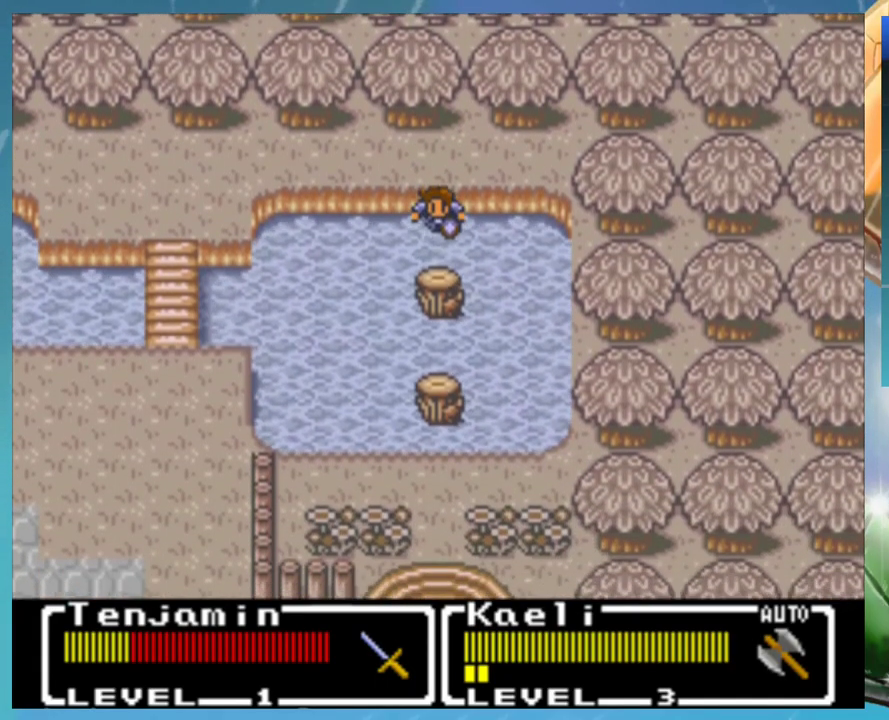
{"buttons": ["B"], "events": []}
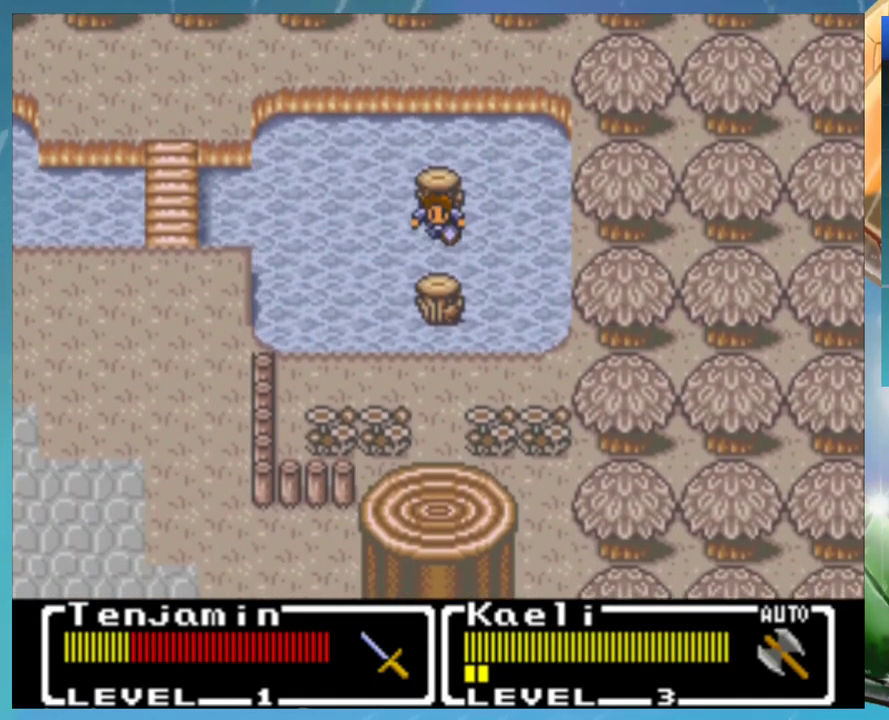
{"buttons": [], "events": [[217, "B", "up"]]}
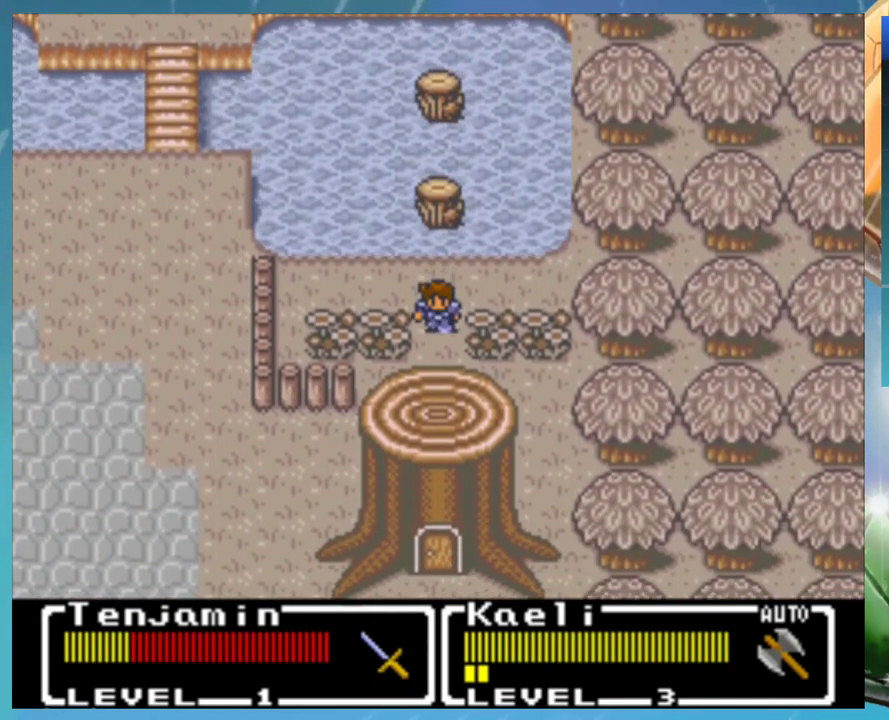
{"buttons": [], "events": []}
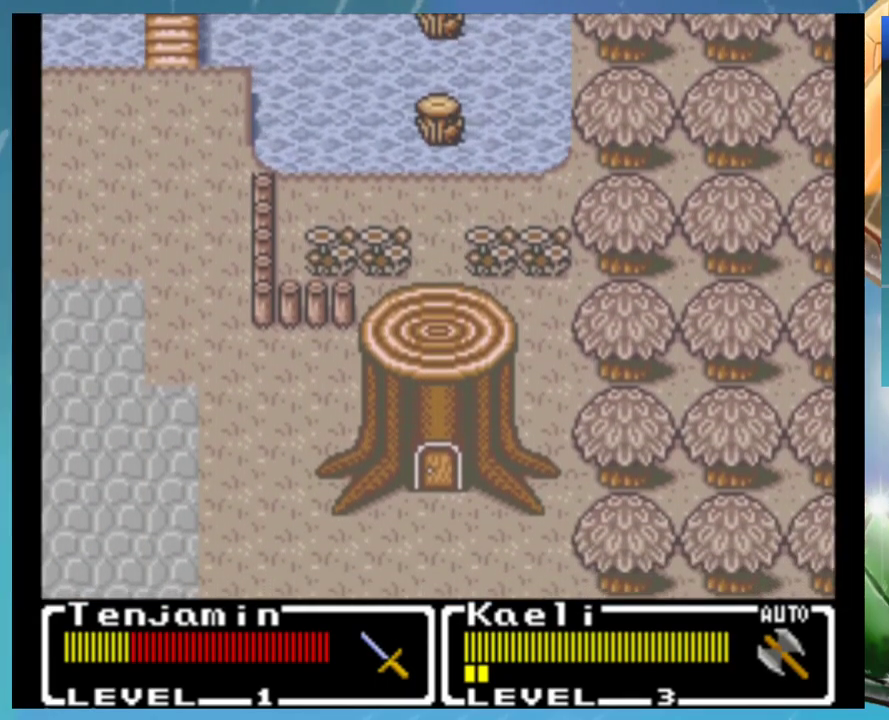
{"buttons": [], "events": []}
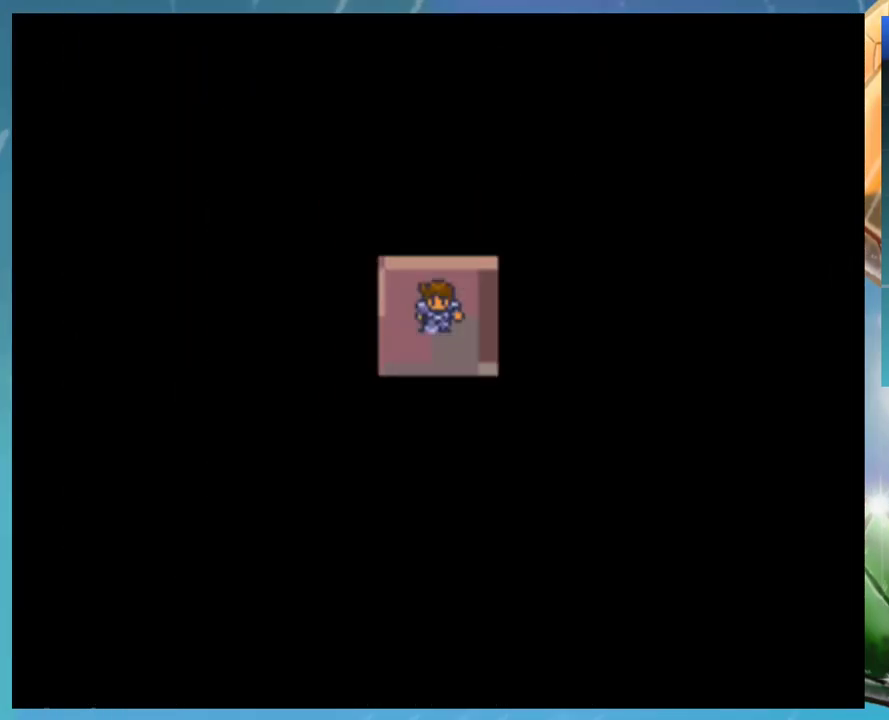
{"buttons": [], "events": []}
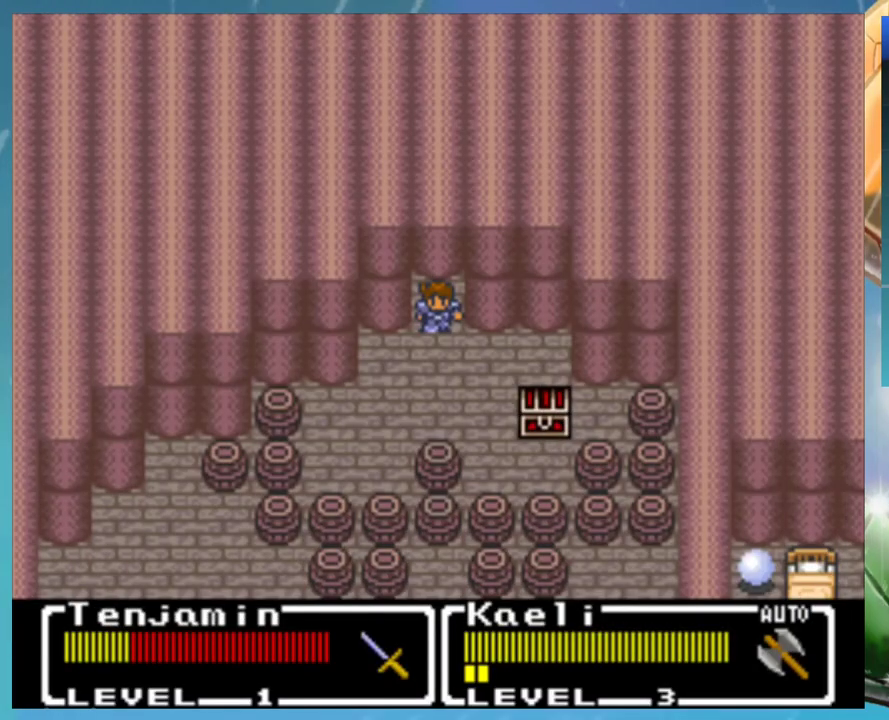
{"buttons": [], "events": []}
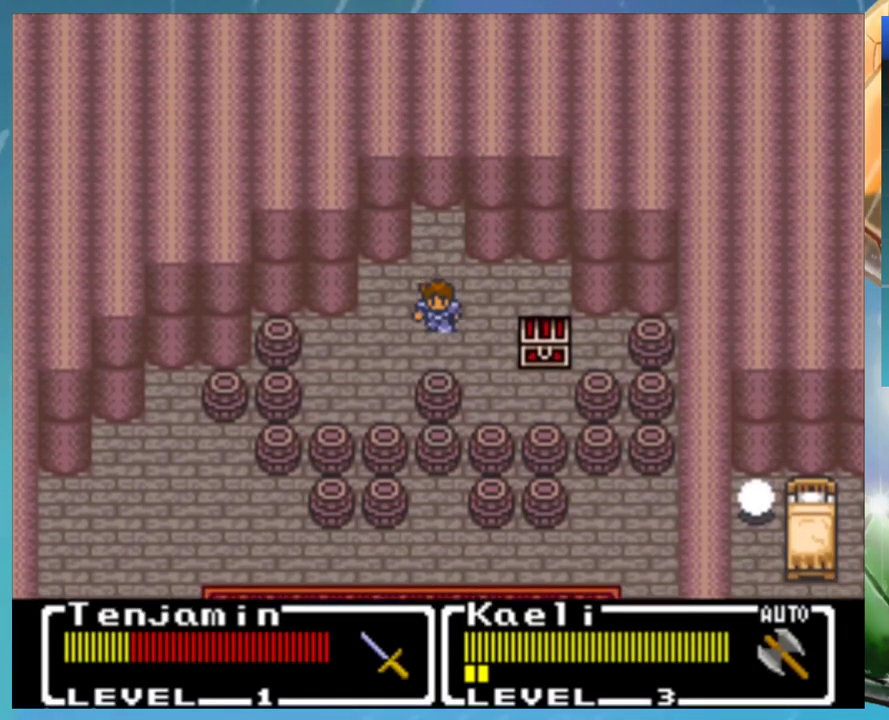
{"buttons": ["A"], "events": [[433, "A", "down"]]}
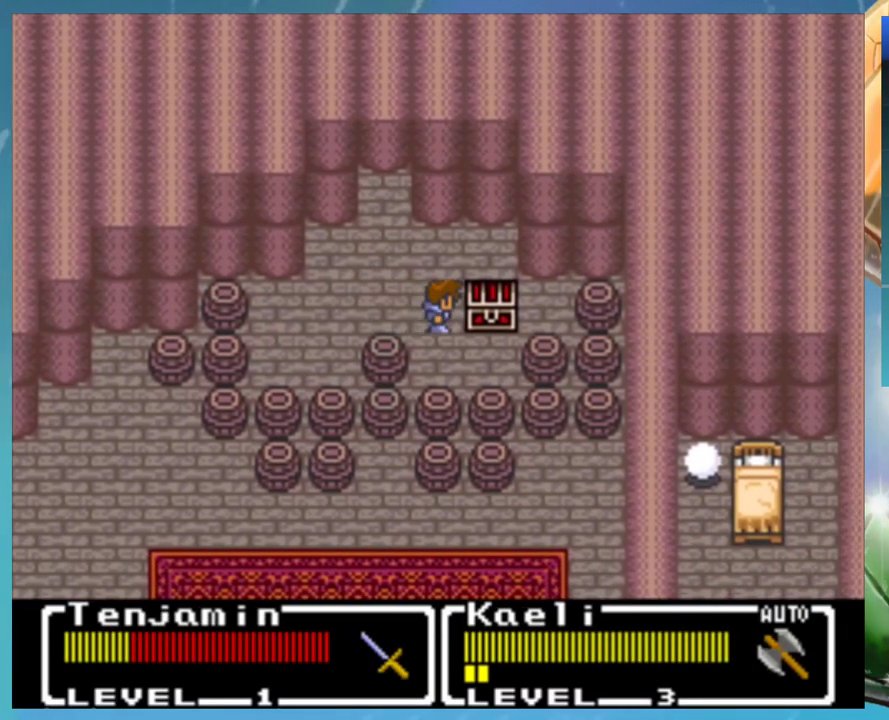
{"buttons": [], "events": [[17, "A", "up"]]}
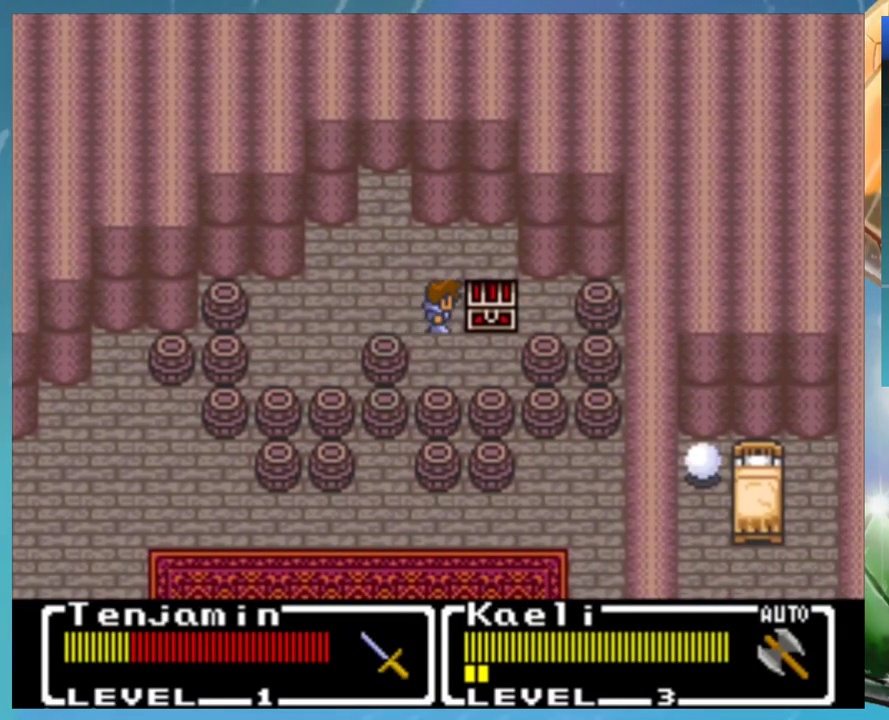
{"buttons": [], "events": []}
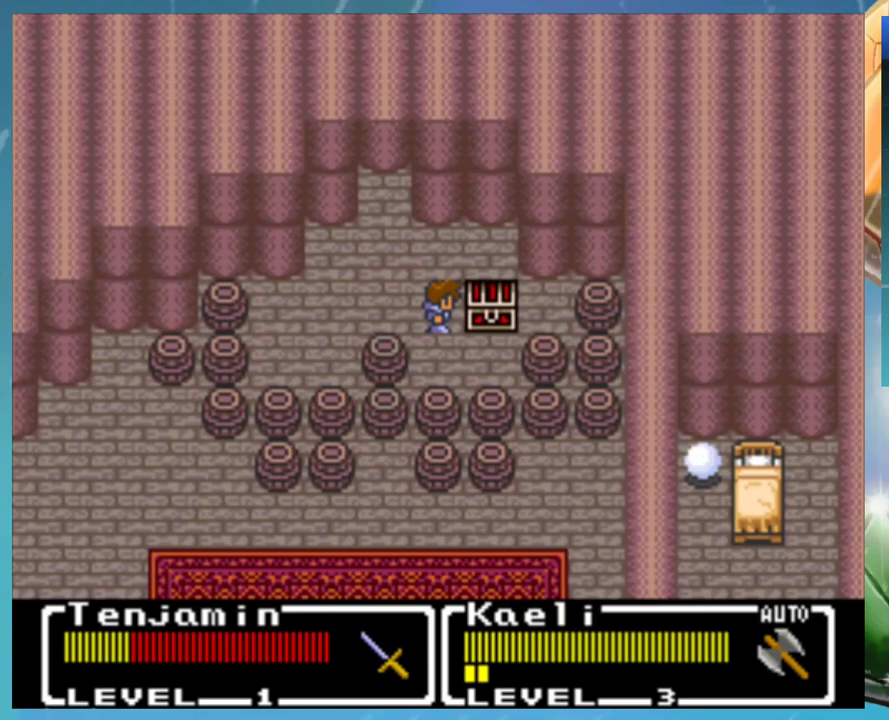
{"buttons": [], "events": []}
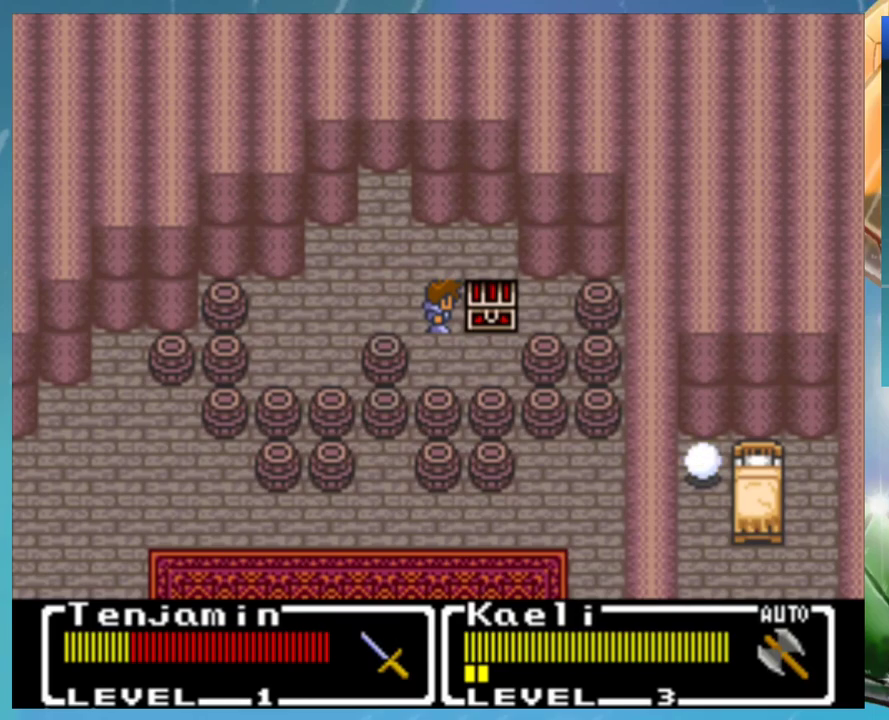
{"buttons": [], "events": []}
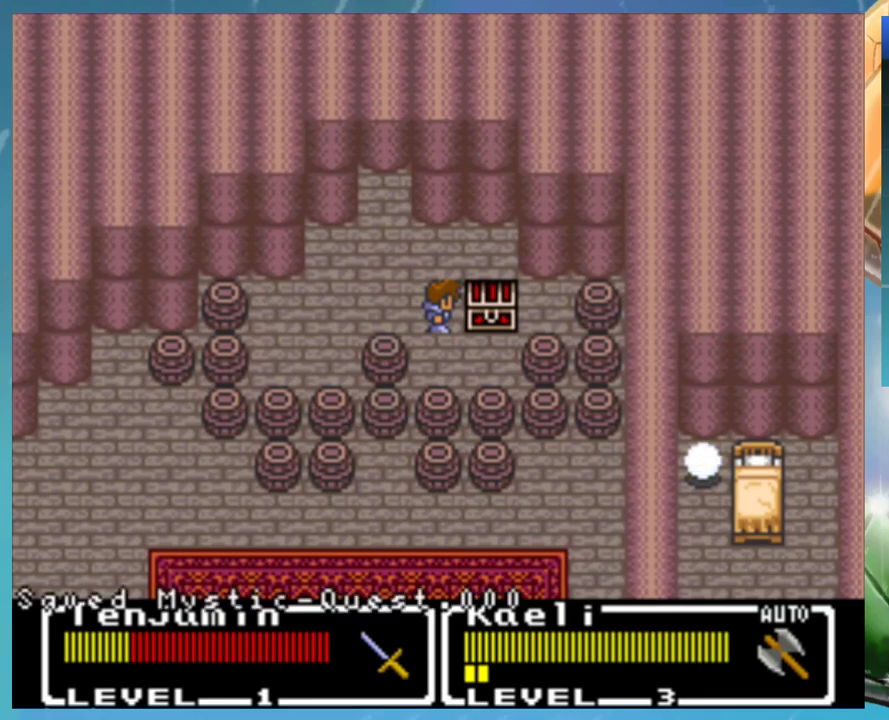
{"buttons": [], "events": []}
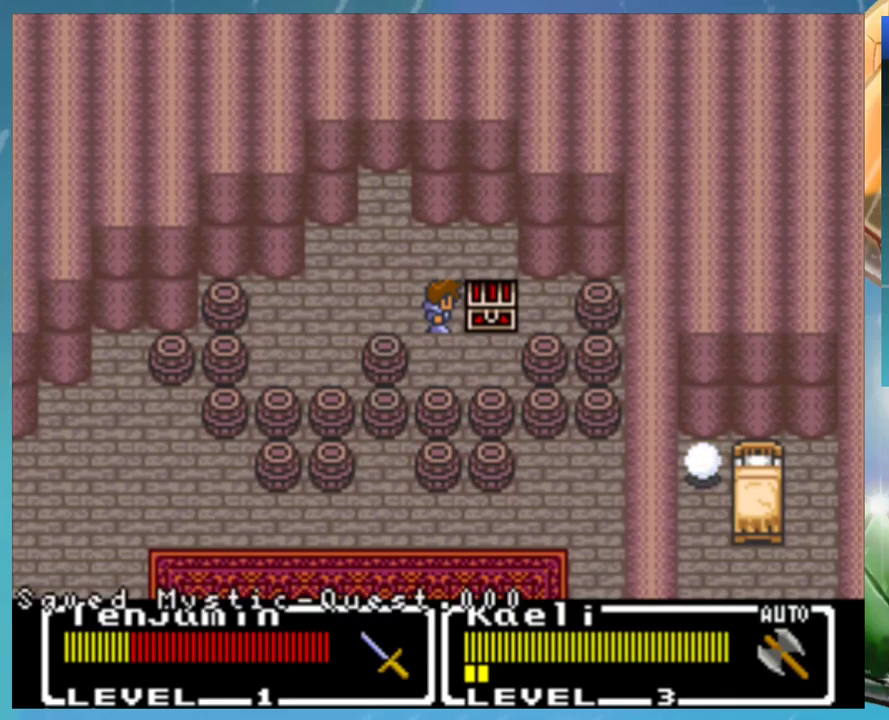
{"buttons": [], "events": []}
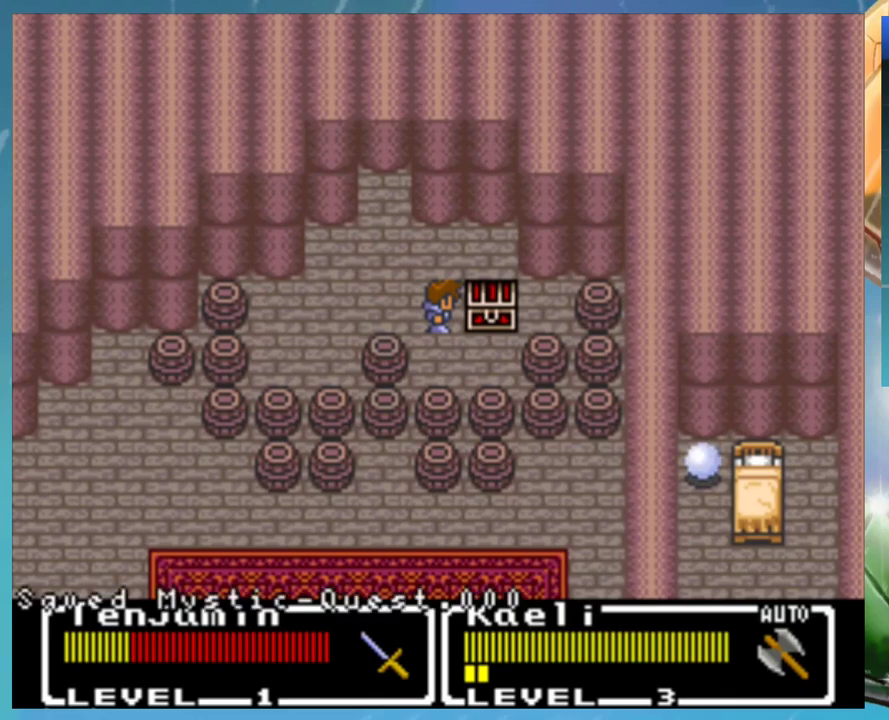
{"buttons": [], "events": []}
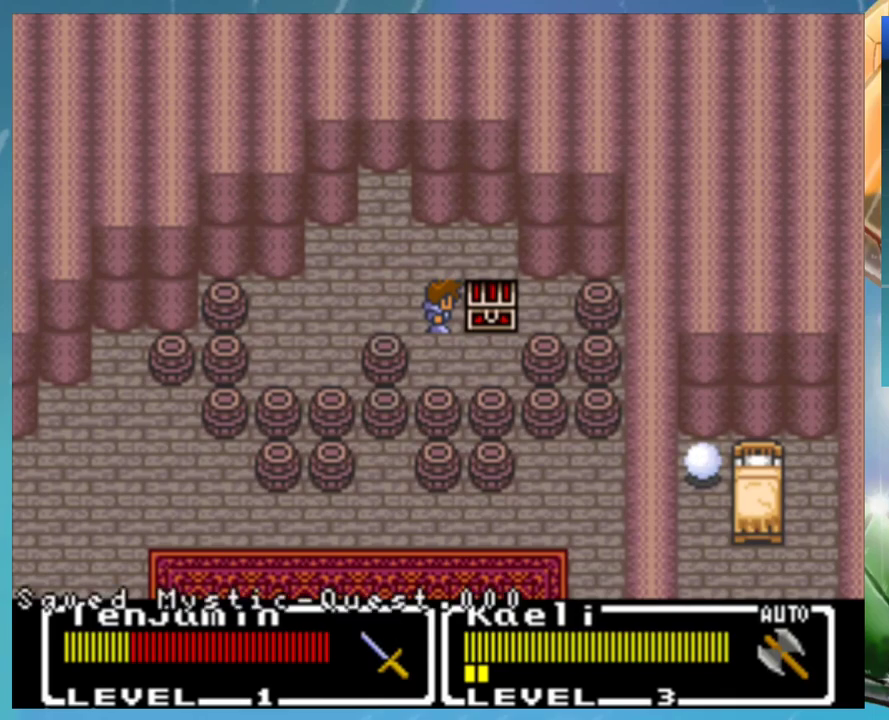
{"buttons": [], "events": []}
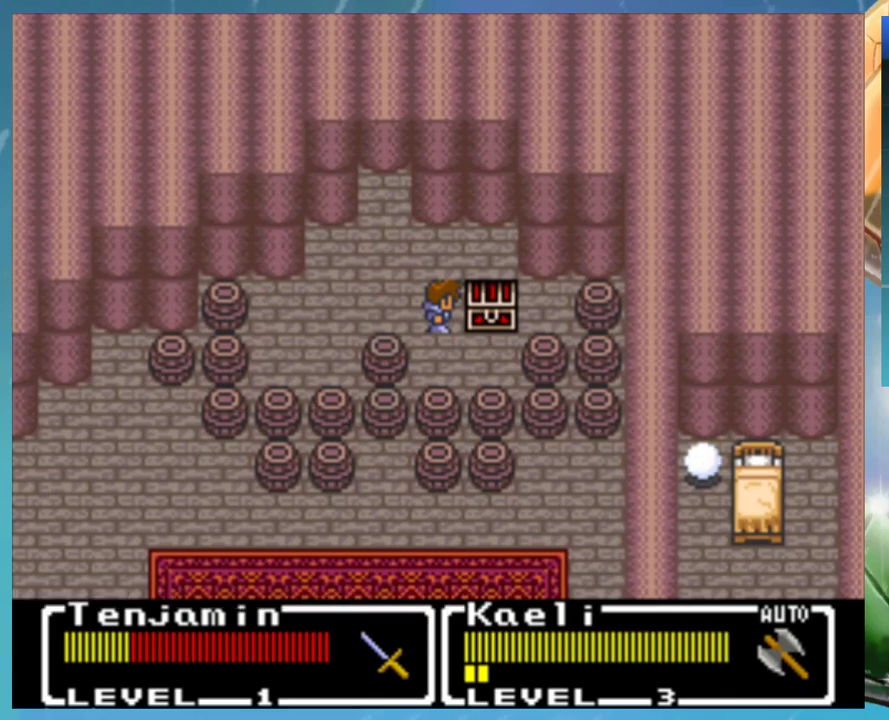
{"buttons": ["A"], "events": [[350, "A", "down"], [400, "A", "up"], [483, "A", "down"]]}
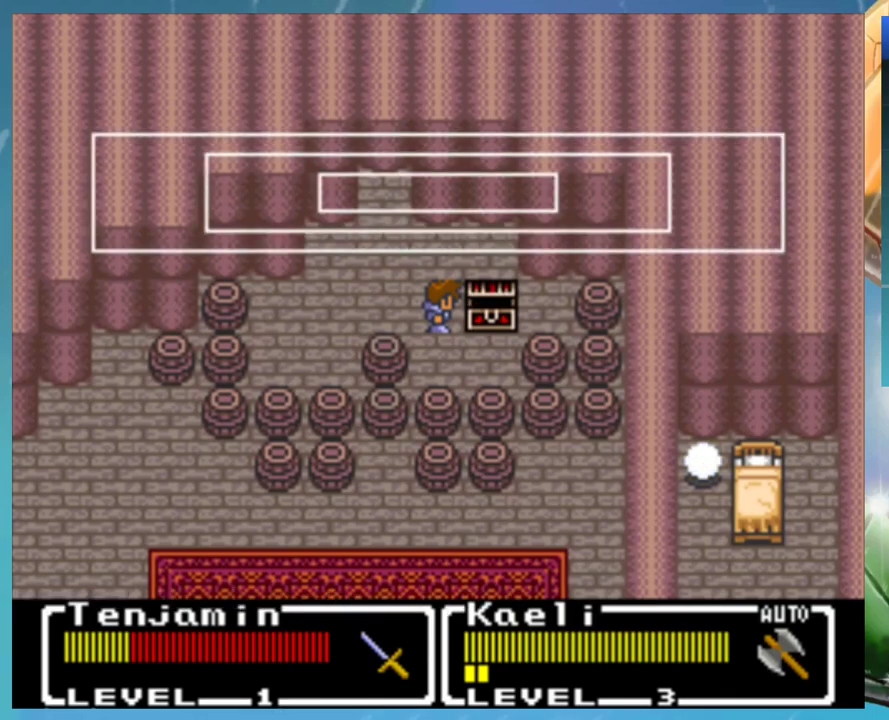
{"buttons": ["A"], "events": [[33, "A", "up"], [100, "A", "down"], [133, "A", "up"], [217, "A", "down"], [250, "A", "up"], [417, "A", "down"], [433, "A", "up"], [500, "A", "down"]]}
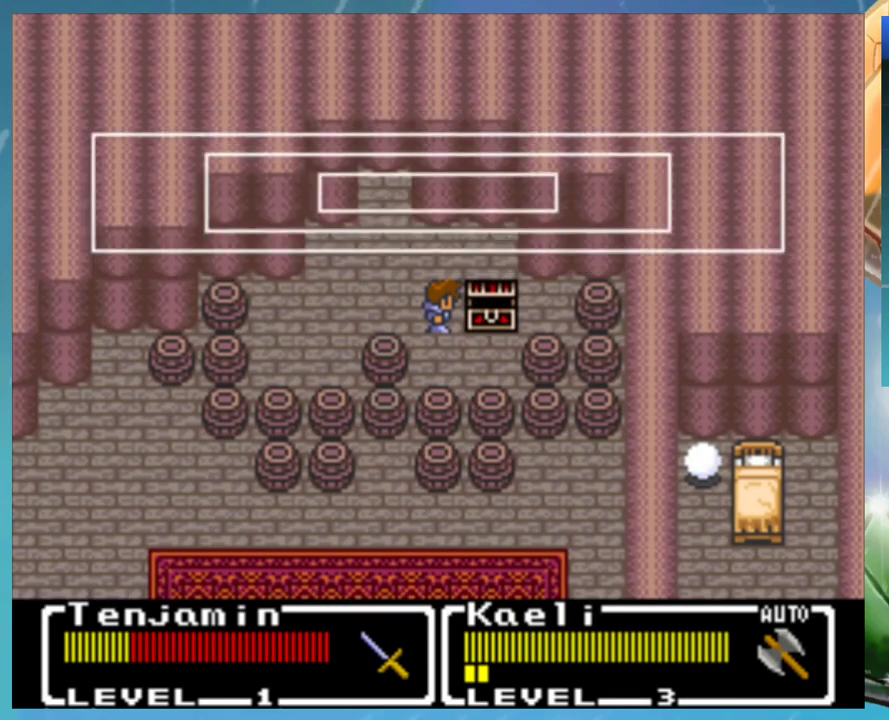
{"buttons": [], "events": [[33, "A", "up"], [100, "A", "down"], [250, "A", "up"], [300, "A", "down"], [317, "A", "up"]]}